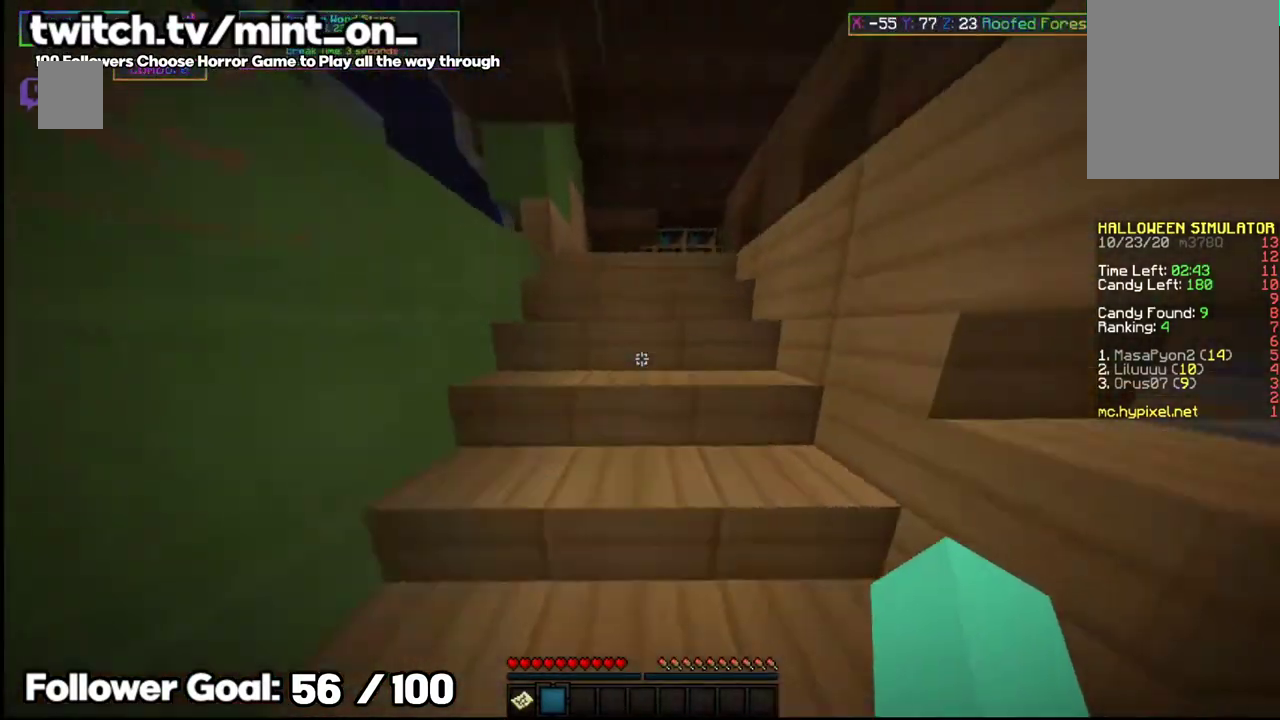
Gameplay with keyboard and mouse; each line is a JSON object with the keys and mouse buttons held at the frame after it. "events" lists presses ("down") and releases ("up") of "a", "d", "s", "space", "w", "mouse_left" and "mouse_right" between this image and that frame as [ms after this image, input, new state], when the widget could be followed in between. "mouse_left", "mouse_right" = the "left", "right" buttons of the "mouse" list. No other keys are recorded. Fast repeated clicks can show as one long hold. Mouse movement is not recorded.
{"keys": ["w"], "mouse": []}
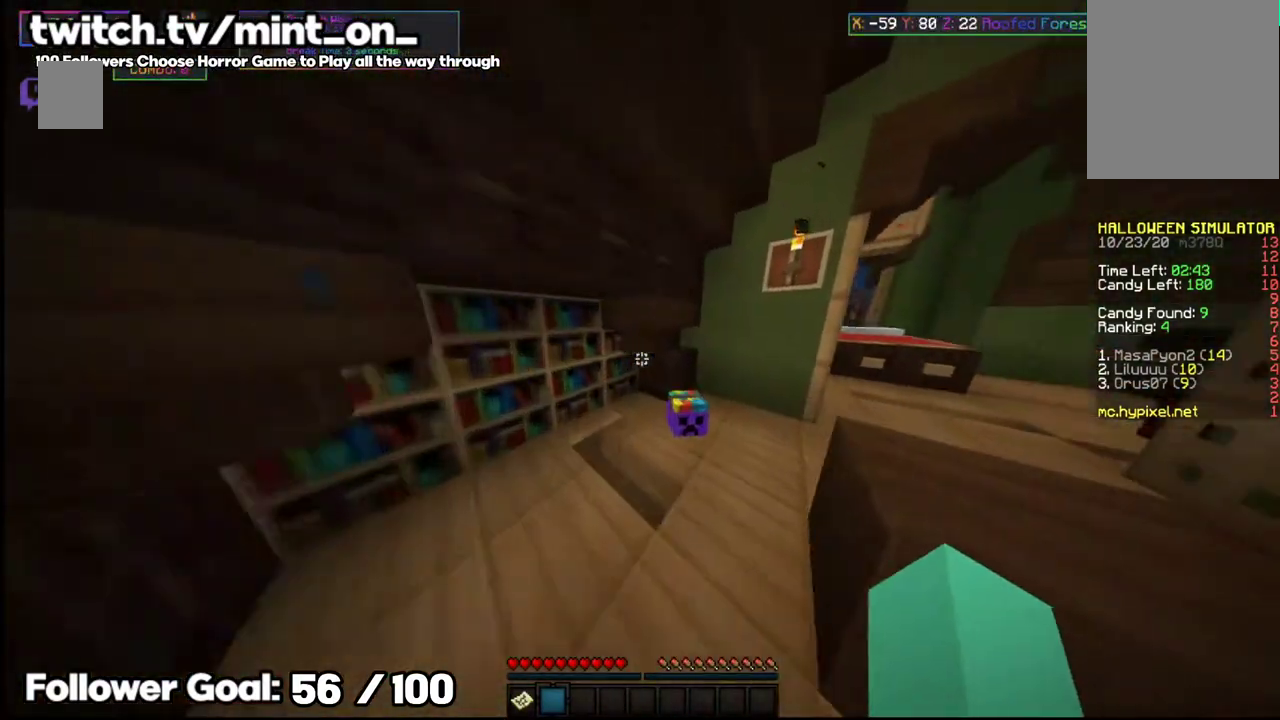
{"keys": ["w"], "mouse": [], "events": [[229, "mouse_right", "down"], [271, "w", "up"], [417, "mouse_right", "up"], [479, "w", "down"]]}
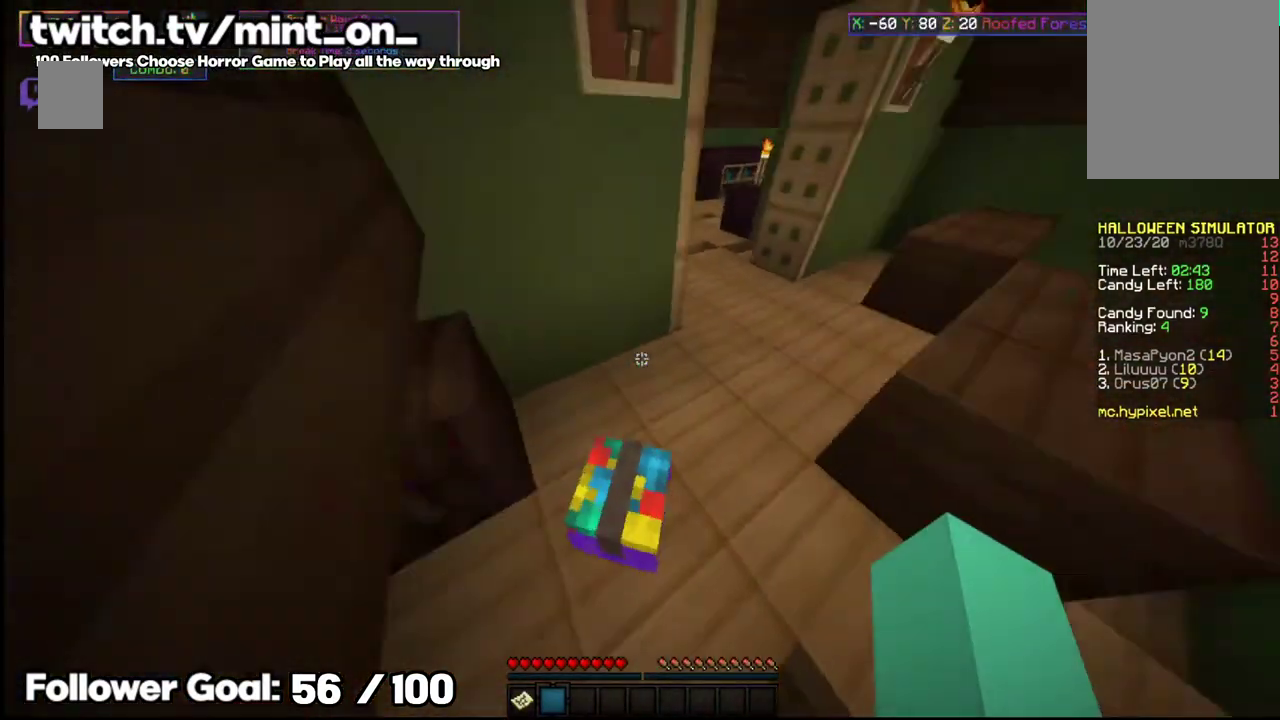
{"keys": [], "mouse": ["right"], "events": [[62, "mouse_right", "down"], [125, "w", "up"]]}
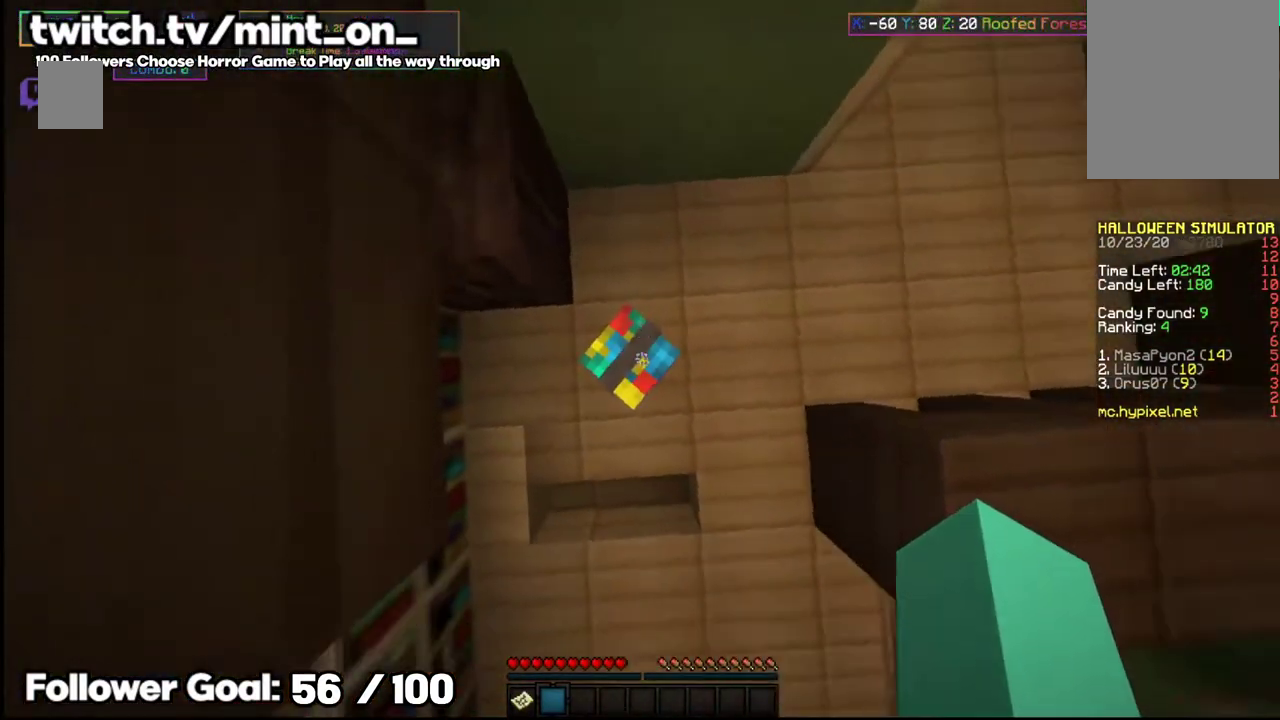
{"keys": ["w"], "mouse": [], "events": [[125, "w", "down"], [291, "mouse_right", "up"]]}
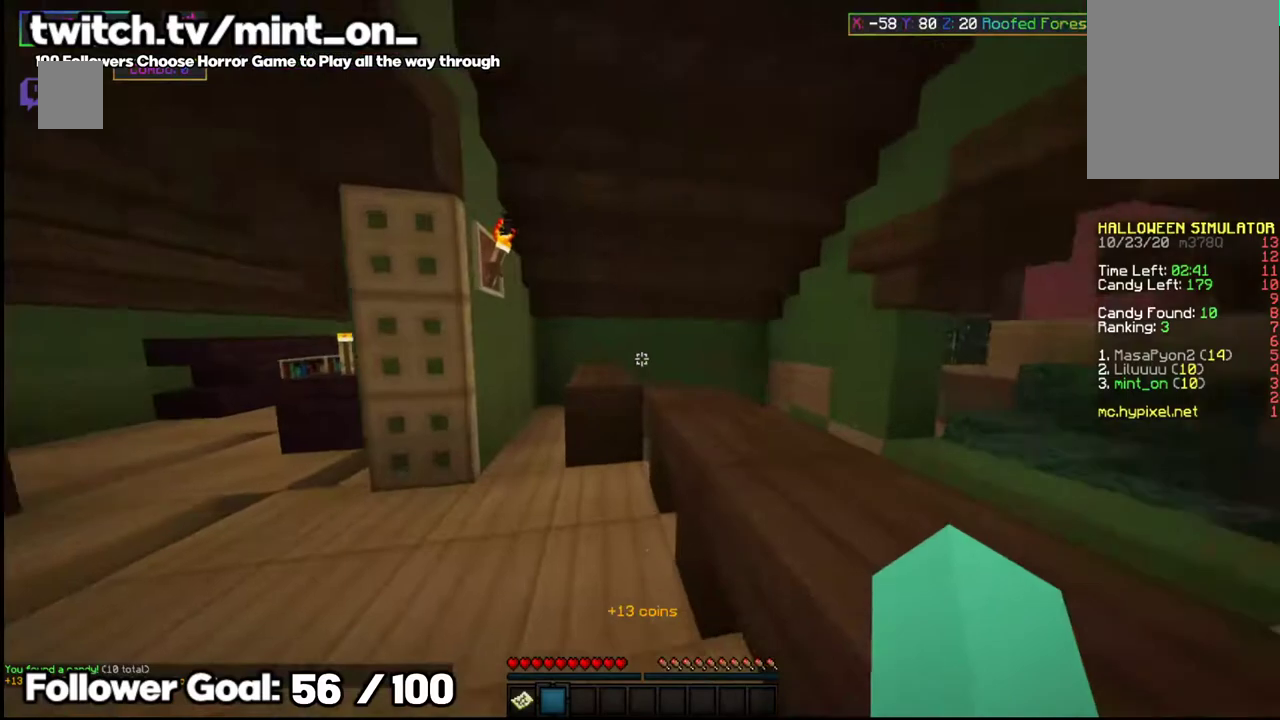
{"keys": ["w"], "mouse": [], "events": []}
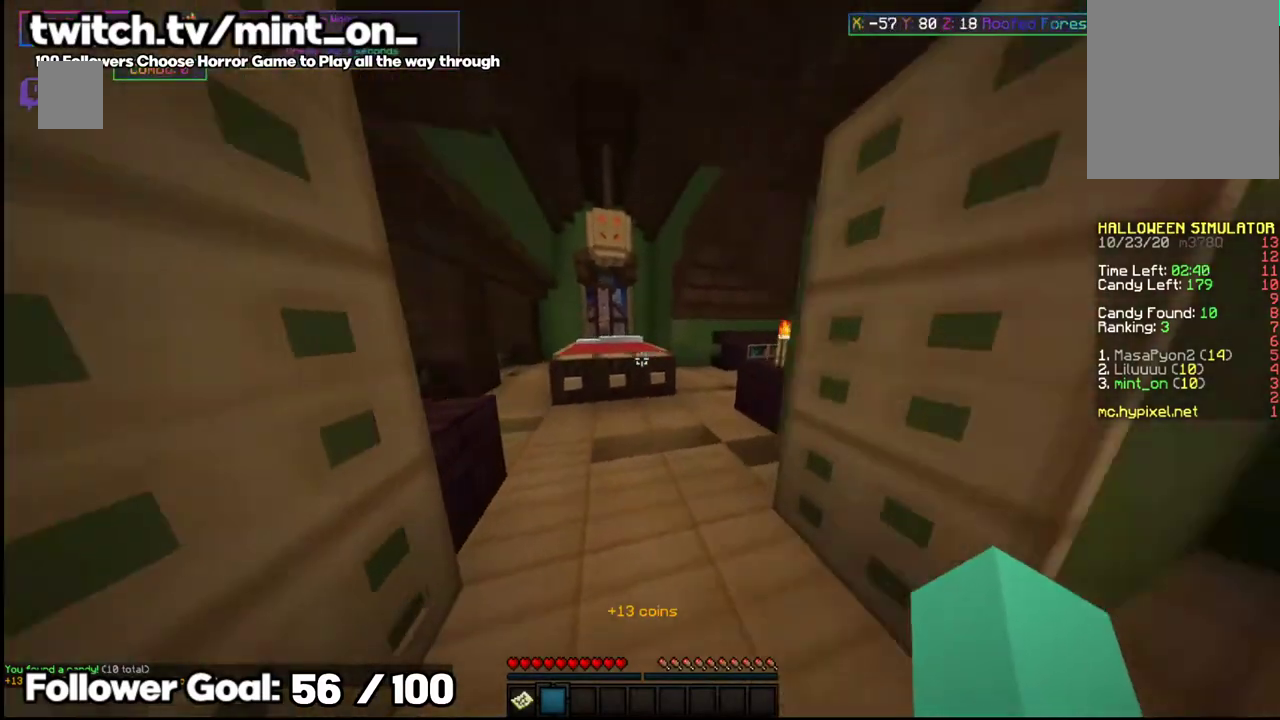
{"keys": ["w"], "mouse": [], "events": [[250, "space", "down"], [437, "space", "up"]]}
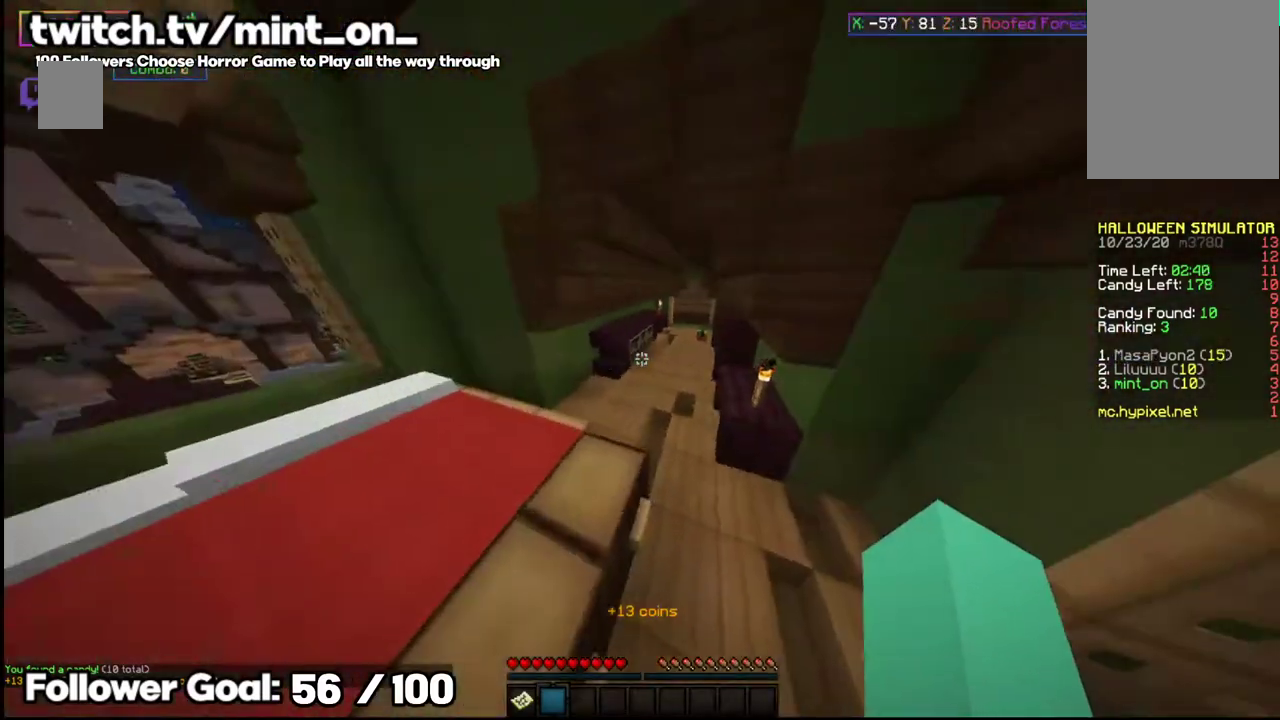
{"keys": ["w"], "mouse": [], "events": []}
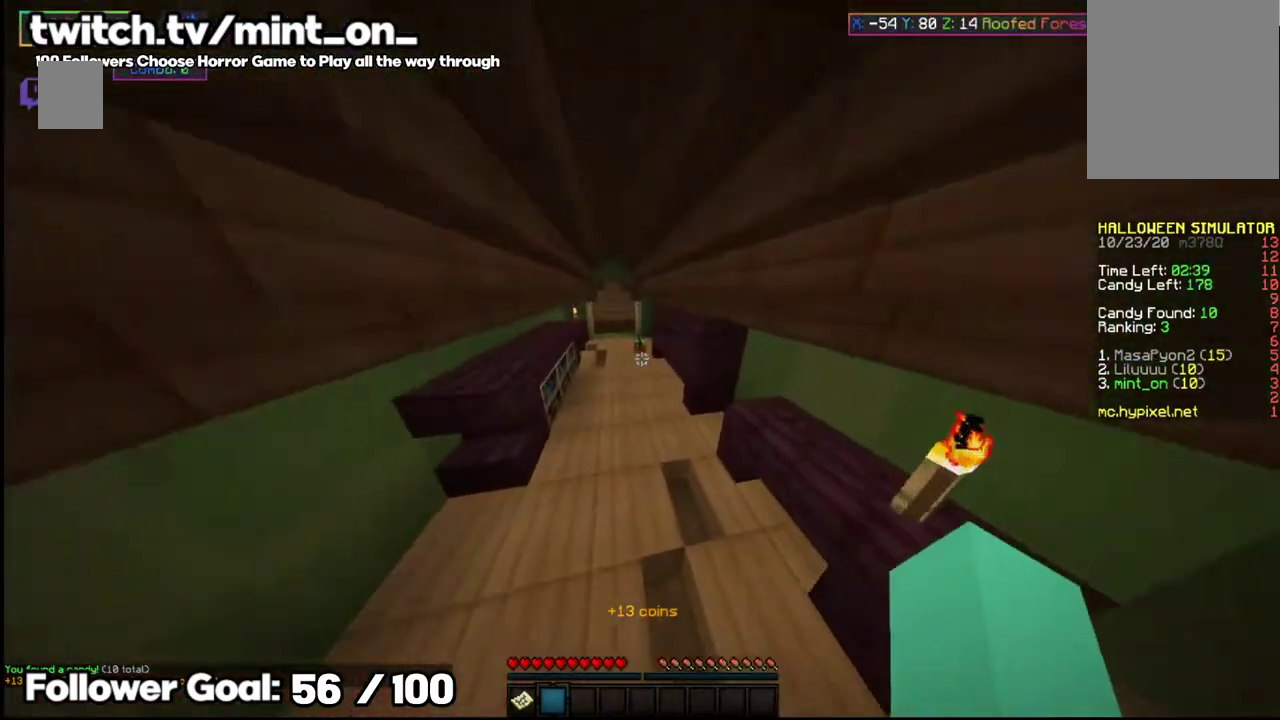
{"keys": ["w"], "mouse": [], "events": []}
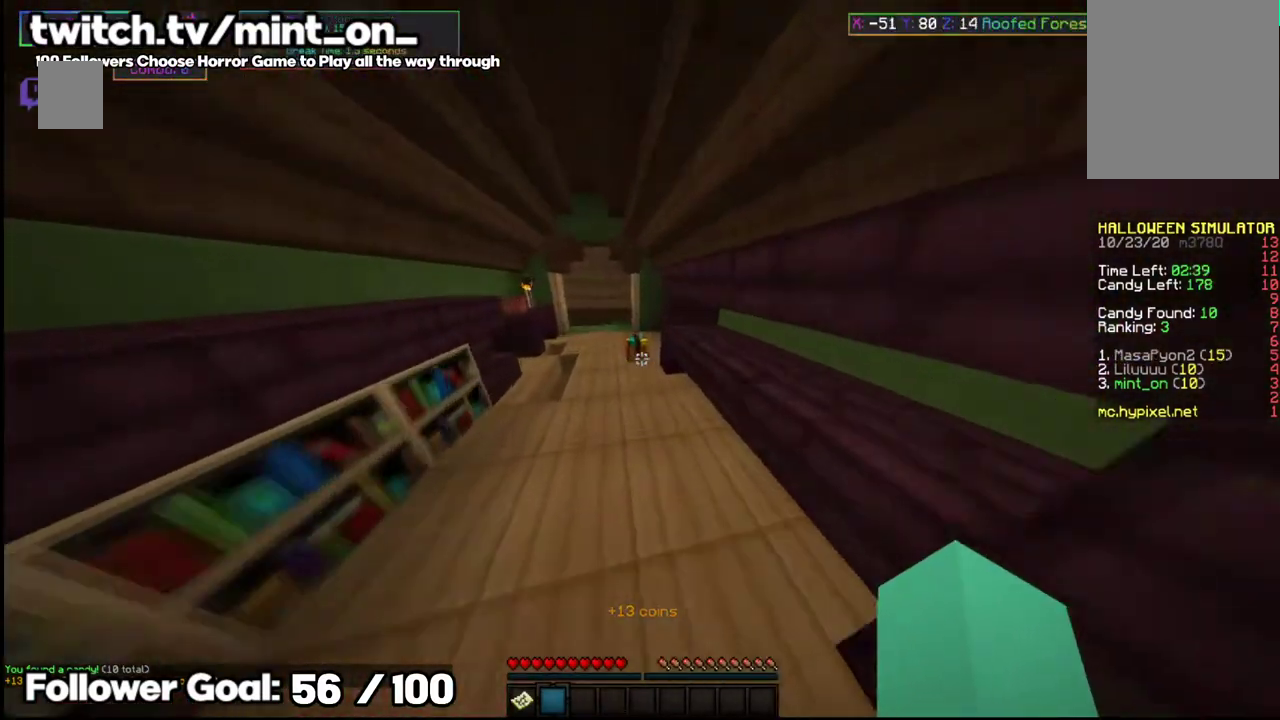
{"keys": ["w"], "mouse": ["right"], "events": [[41, "mouse_right", "down"]]}
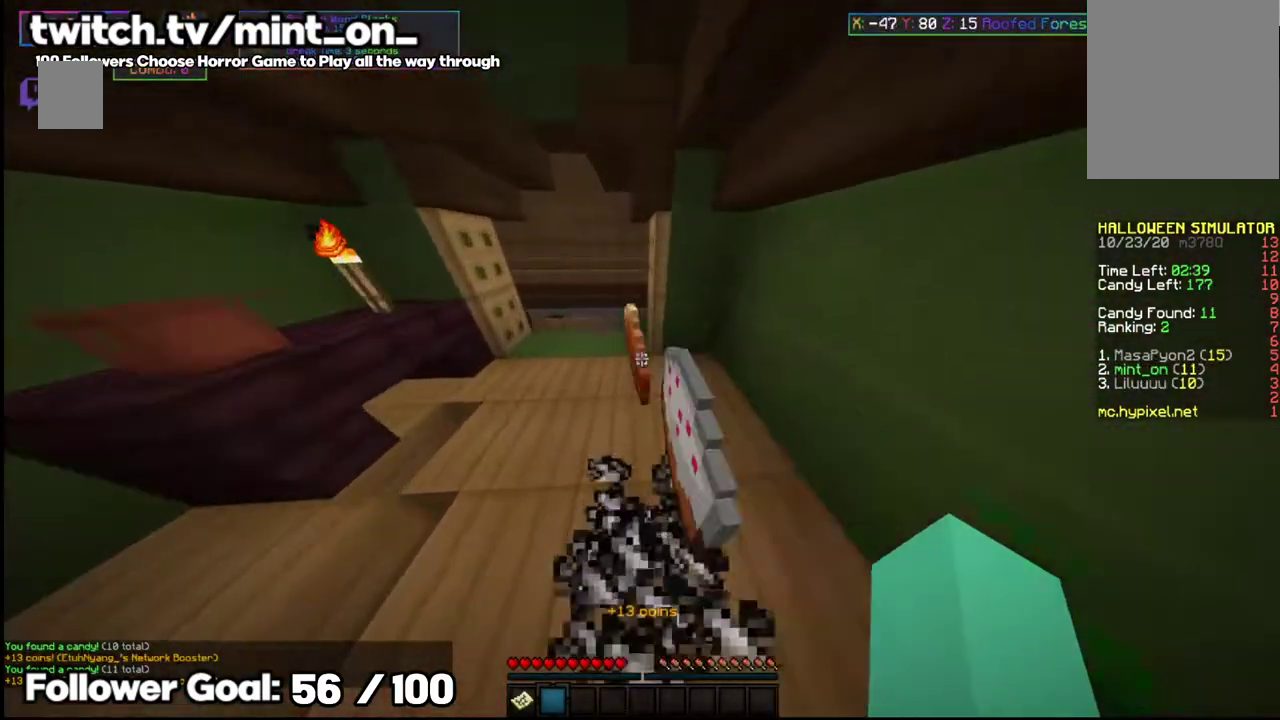
{"keys": [], "mouse": [], "events": [[104, "mouse_right", "up"], [354, "w", "up"]]}
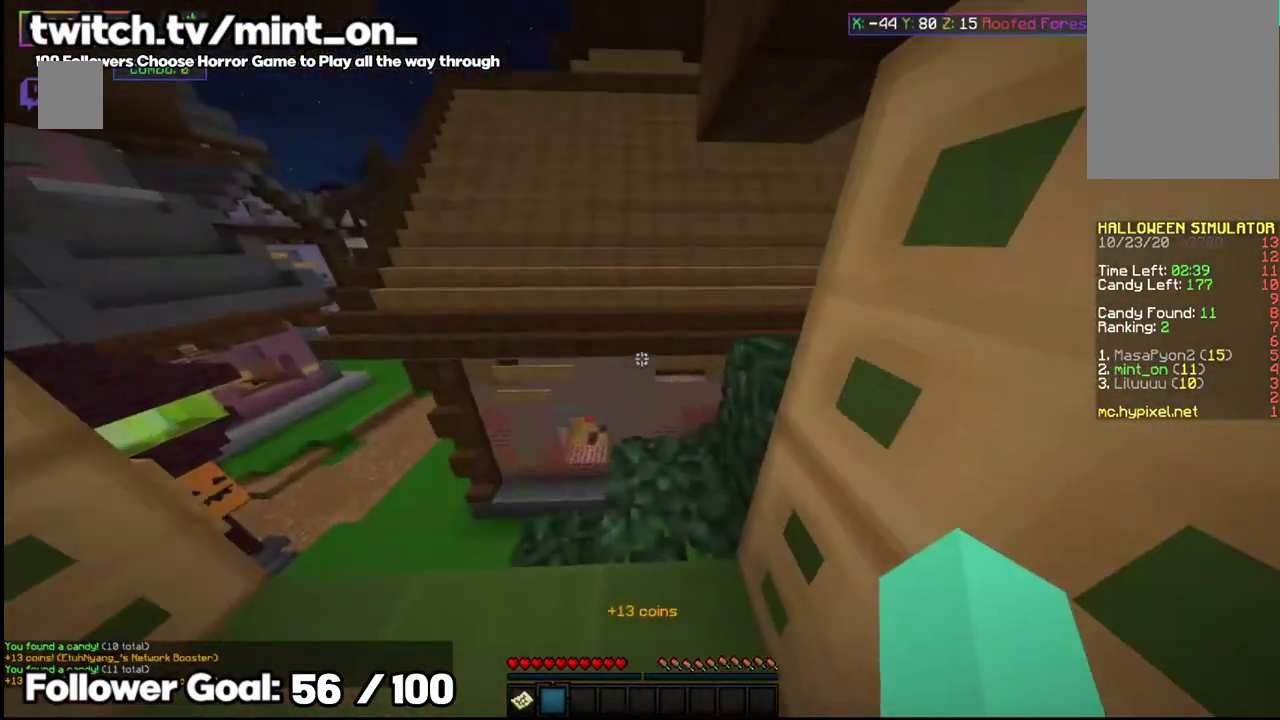
{"keys": ["w"], "mouse": [], "events": [[125, "s", "down"], [312, "s", "up"], [417, "w", "down"]]}
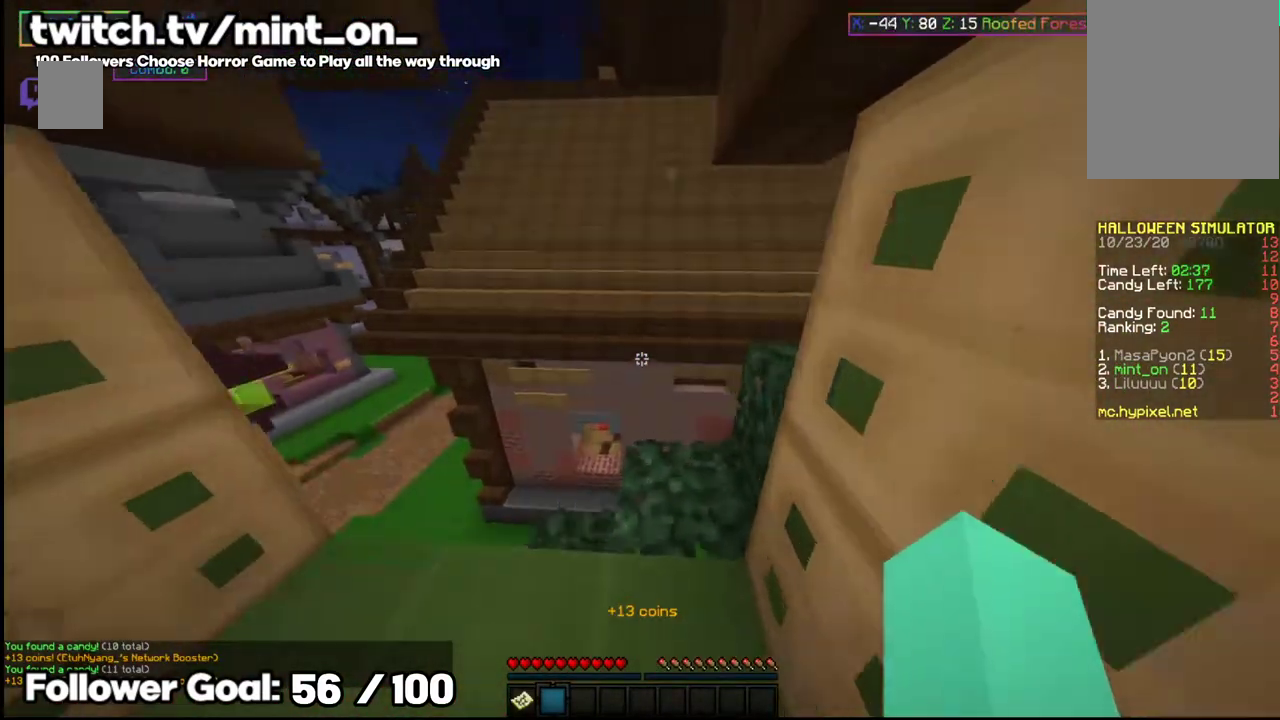
{"keys": [], "mouse": [], "events": [[312, "w", "up"]]}
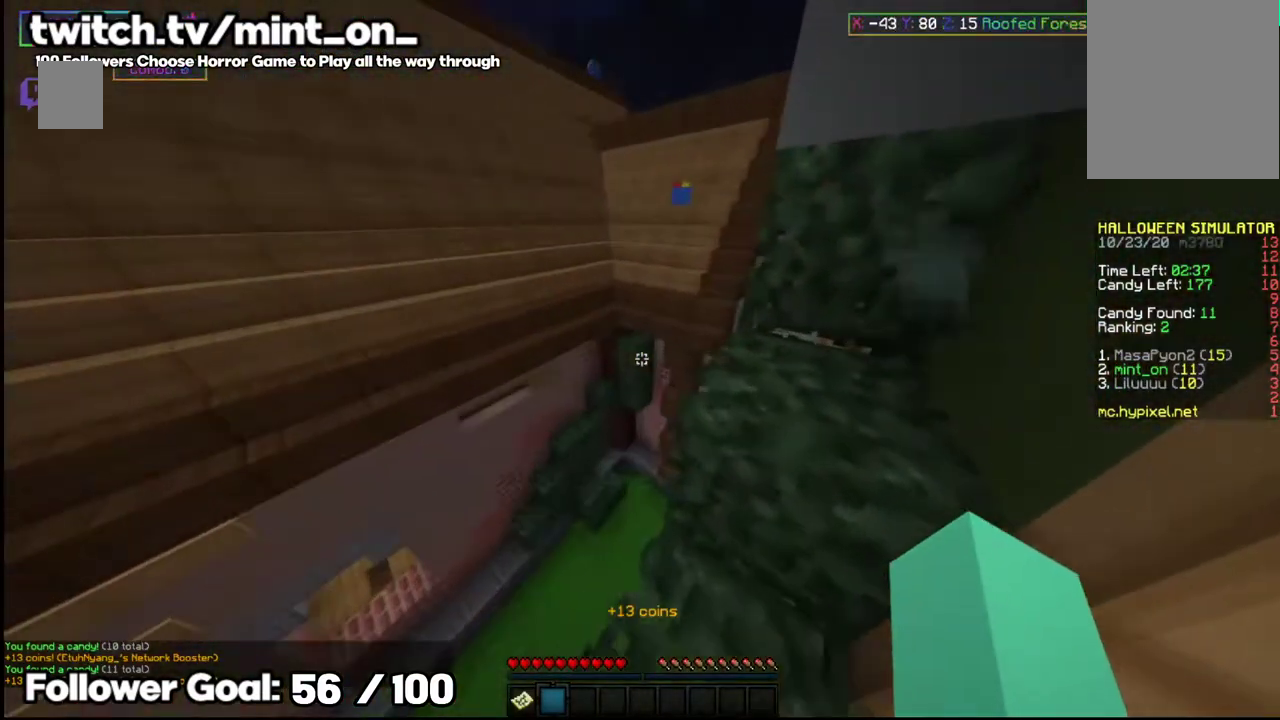
{"keys": [], "mouse": [], "events": []}
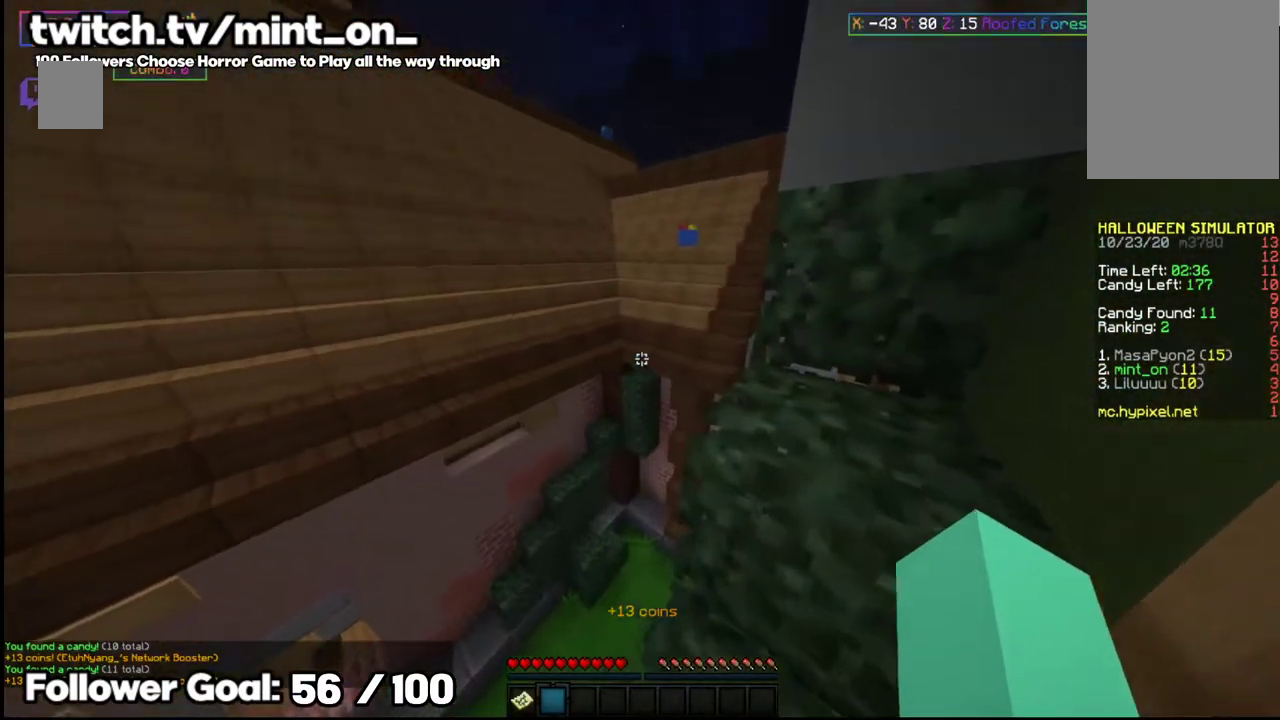
{"keys": ["a"], "mouse": [], "events": [[41, "s", "down"], [250, "s", "up"], [354, "a", "down"]]}
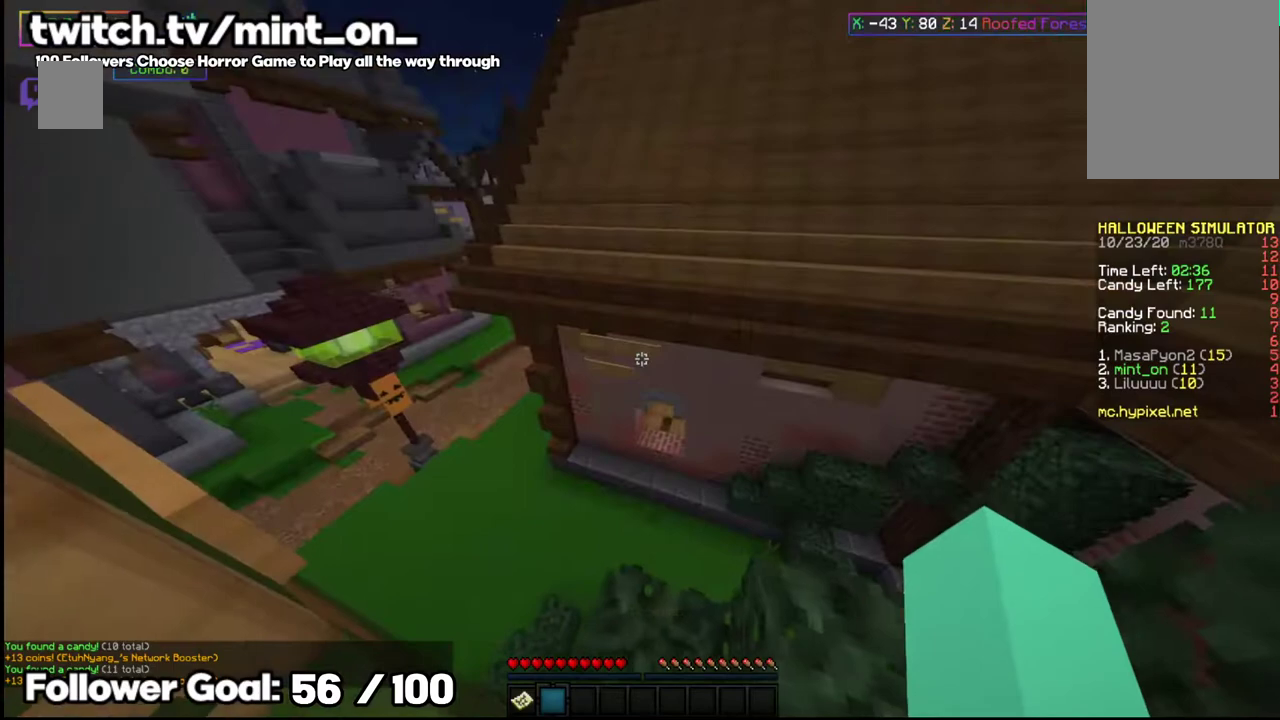
{"keys": [], "mouse": [], "events": [[125, "a", "up"]]}
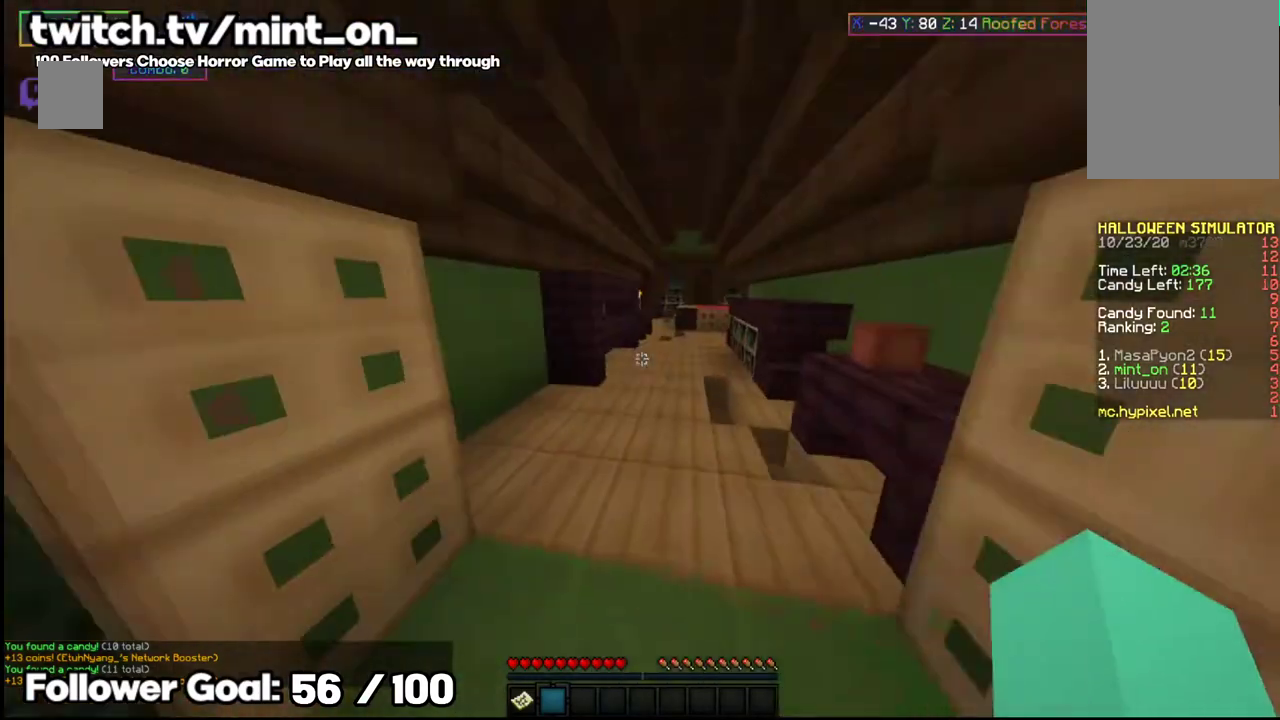
{"keys": ["w"], "mouse": [], "events": [[21, "w", "down"]]}
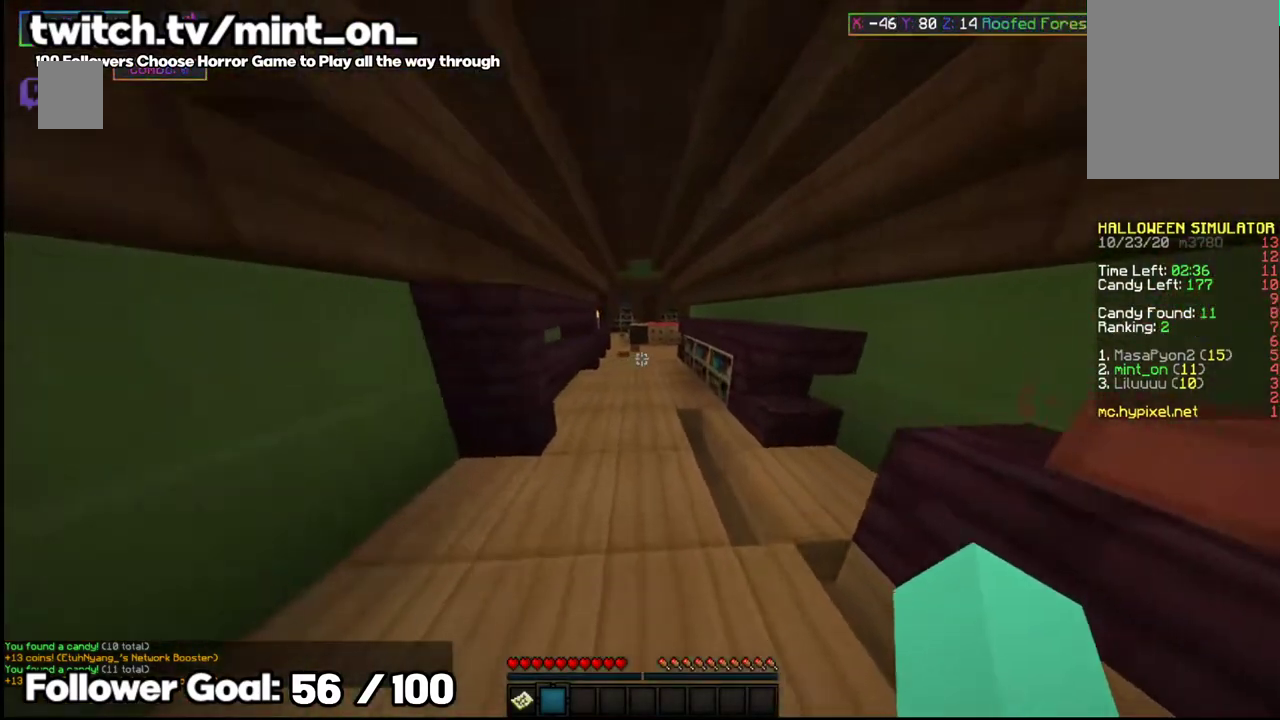
{"keys": ["w"], "mouse": [], "events": [[62, "space", "down"], [250, "space", "up"]]}
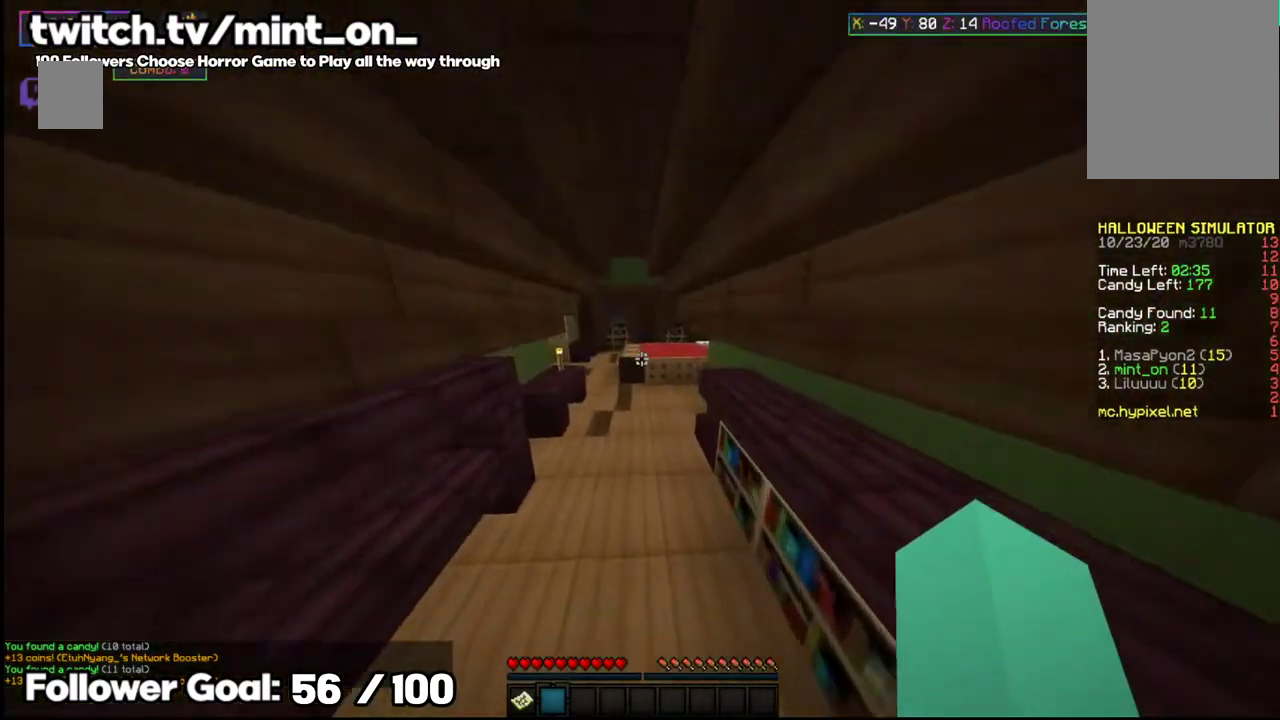
{"keys": ["w"], "mouse": [], "events": []}
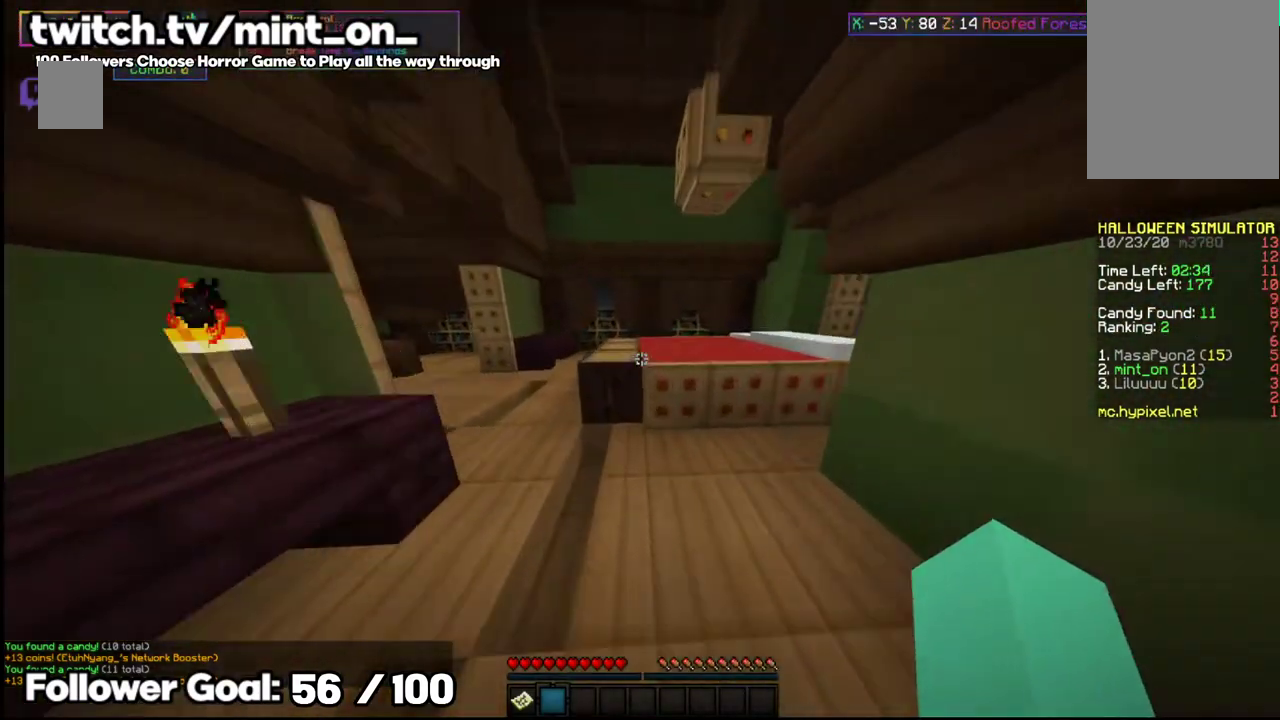
{"keys": ["w"], "mouse": [], "events": [[104, "space", "down"], [312, "space", "up"]]}
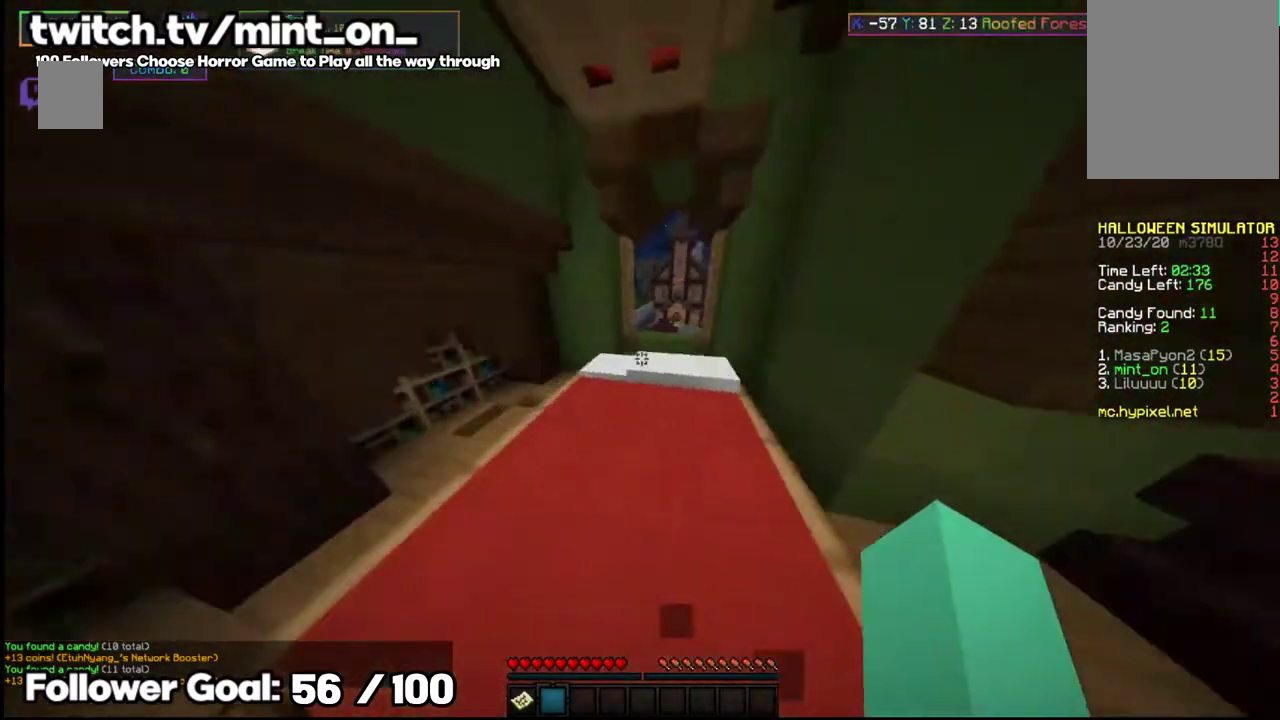
{"keys": [], "mouse": [], "events": [[458, "w", "up"]]}
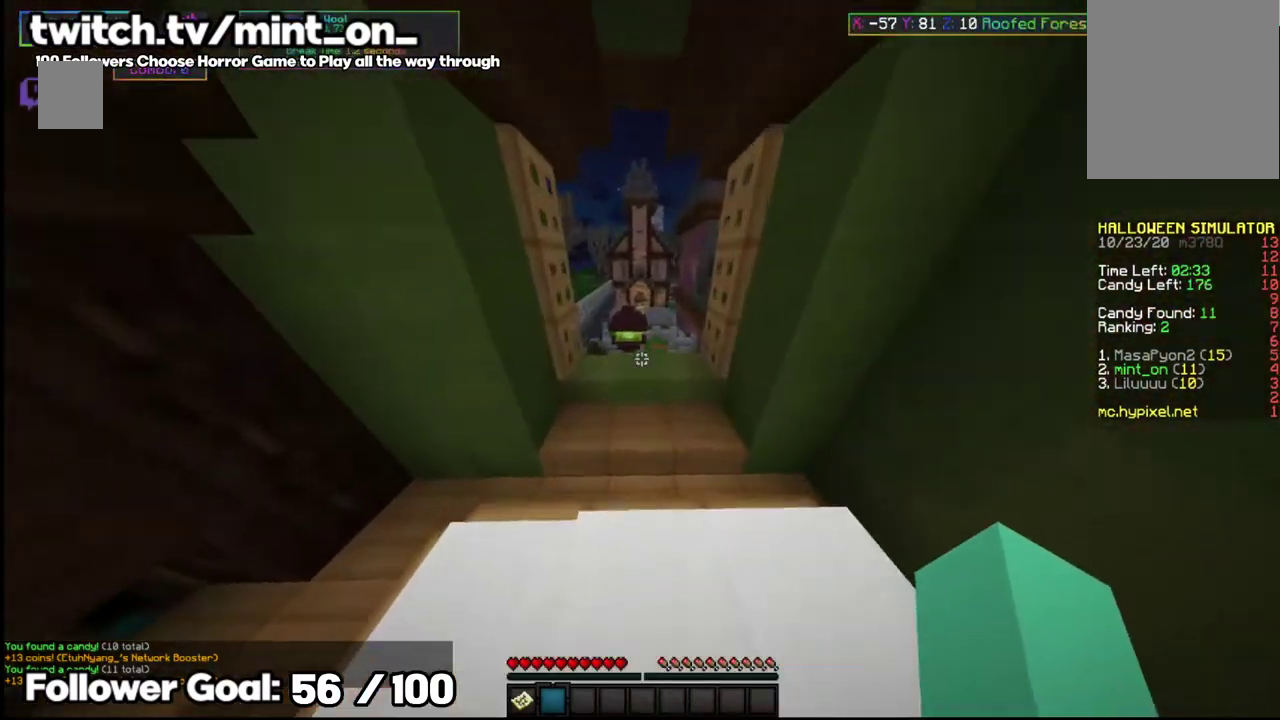
{"keys": ["w"], "mouse": [], "events": [[146, "w", "down"]]}
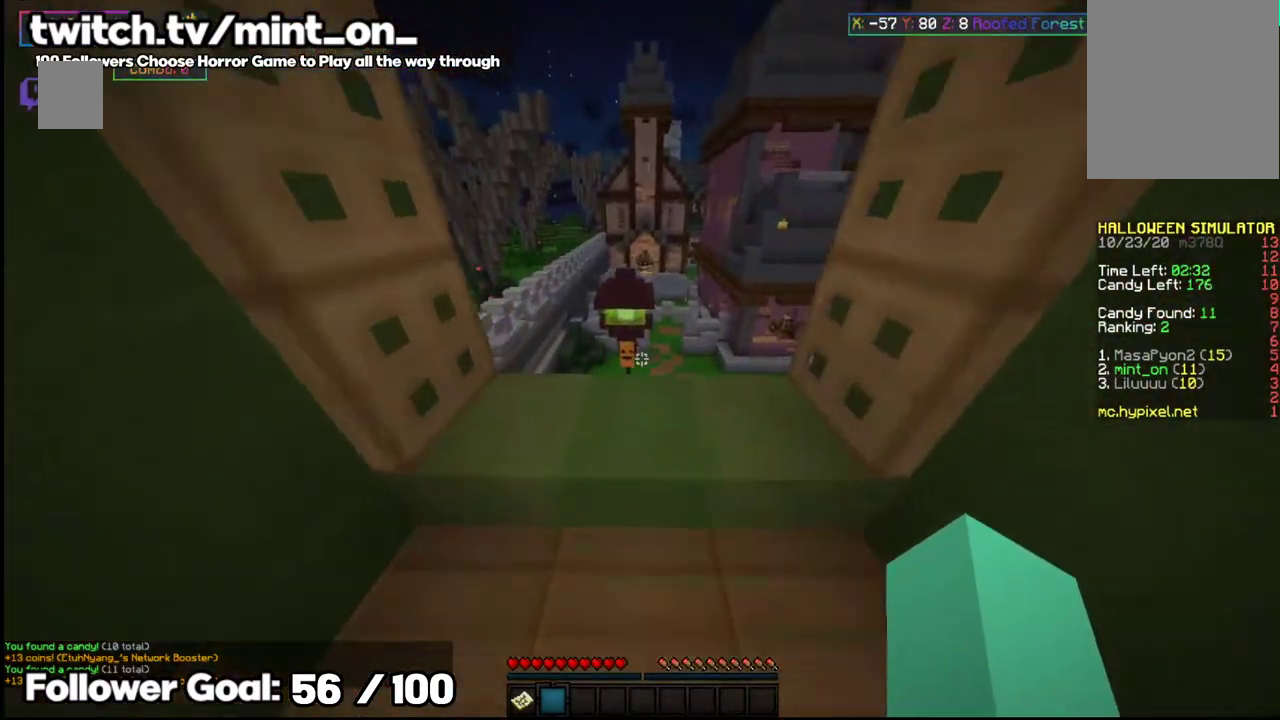
{"keys": ["d"], "mouse": [], "events": [[250, "w", "up"], [437, "d", "down"]]}
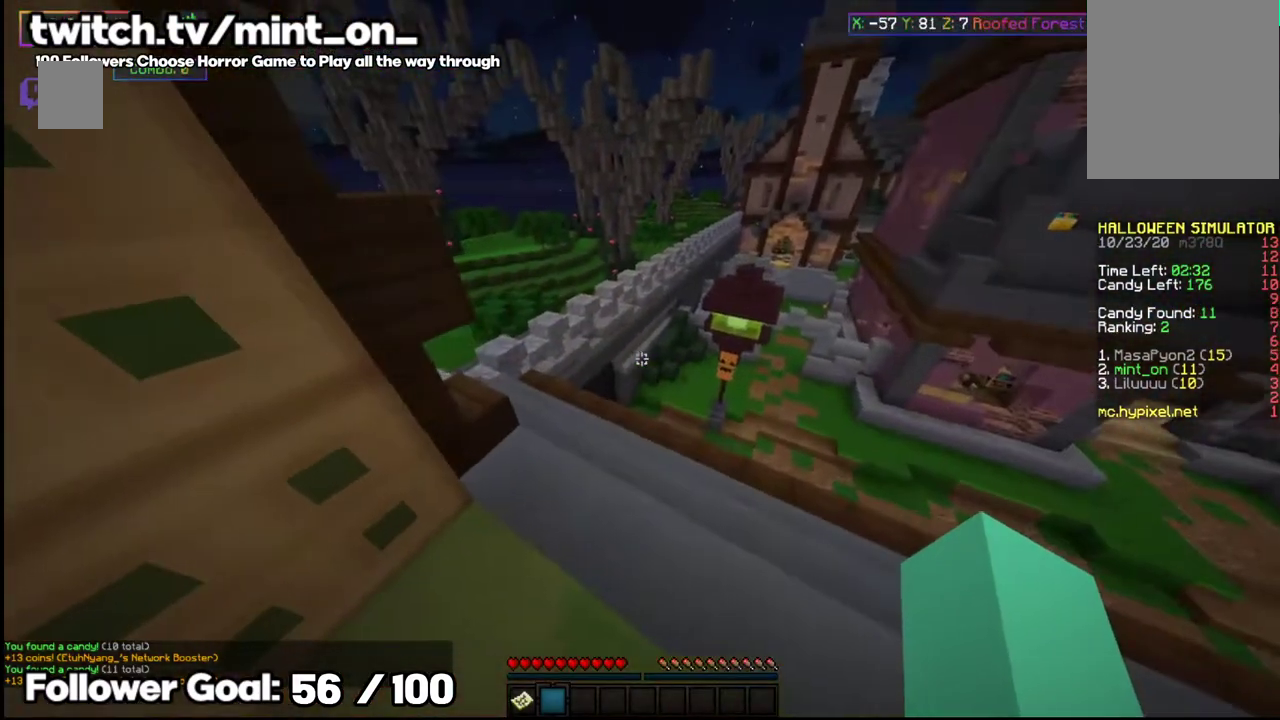
{"keys": ["w"], "mouse": [], "events": [[125, "d", "up"], [208, "w", "down"]]}
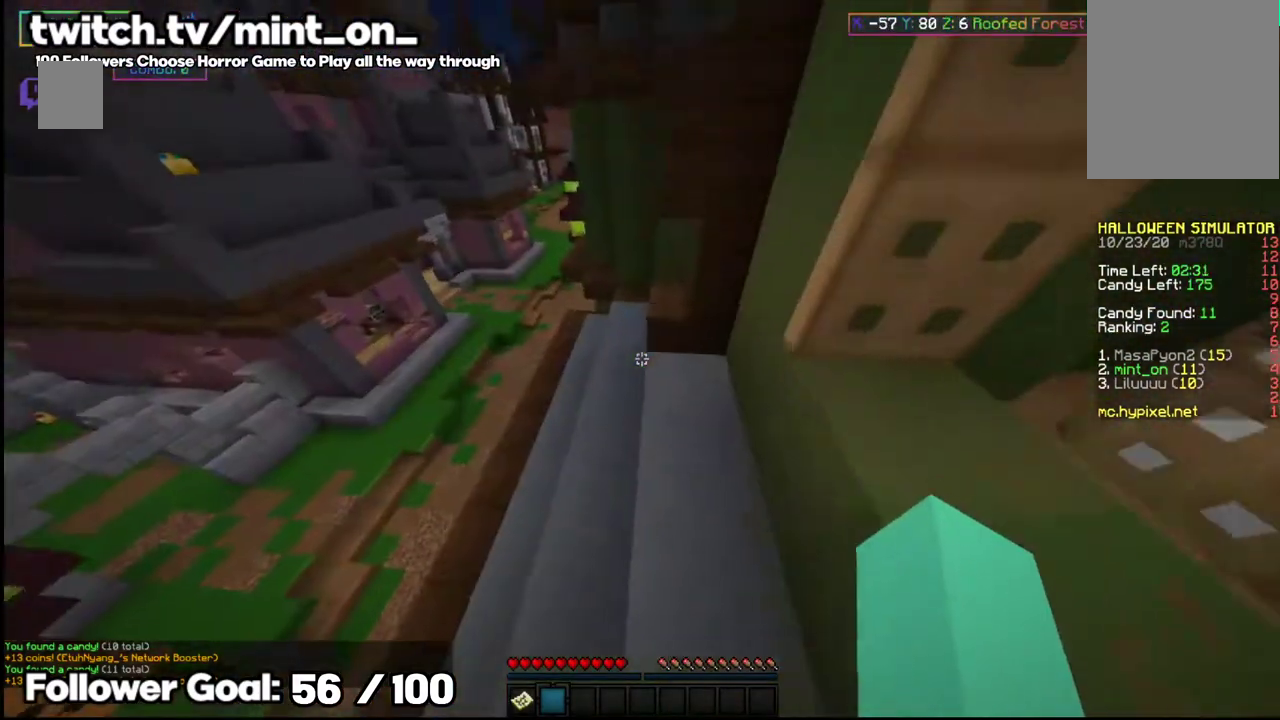
{"keys": ["a", "w"], "mouse": [], "events": [[354, "a", "down"]]}
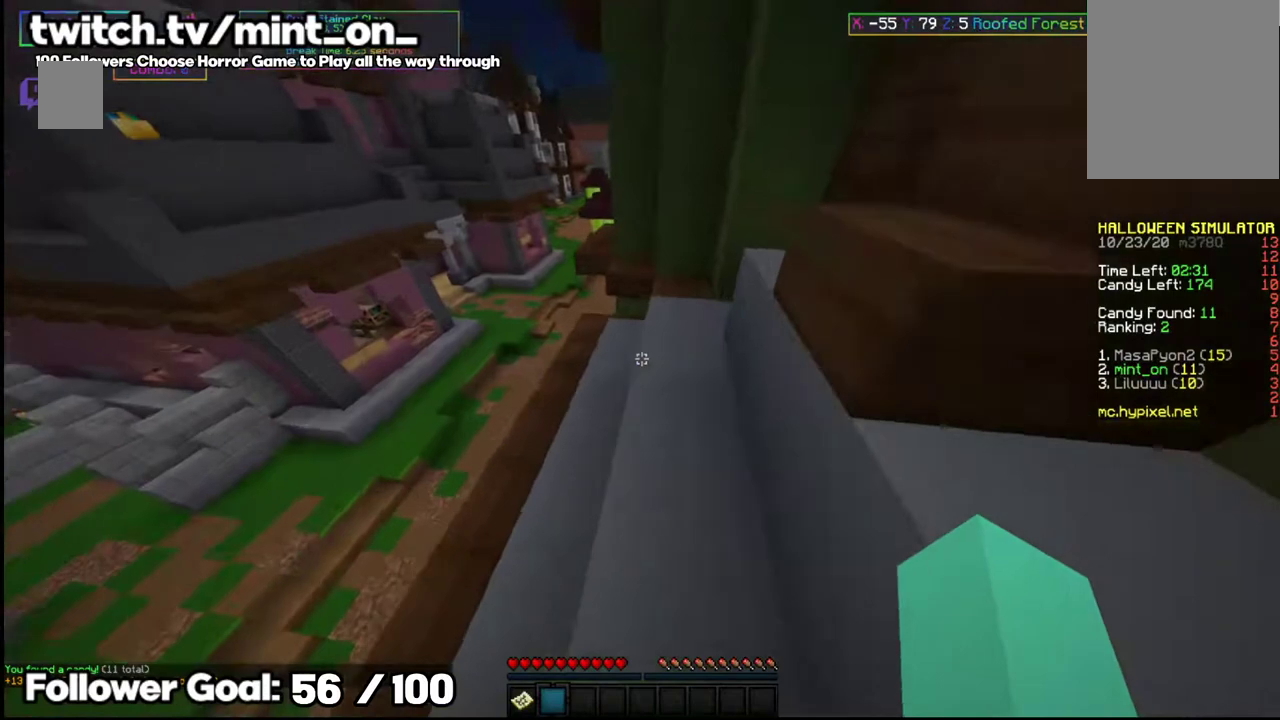
{"keys": ["w"], "mouse": [], "events": [[62, "a", "up"], [229, "a", "down"], [312, "a", "up"]]}
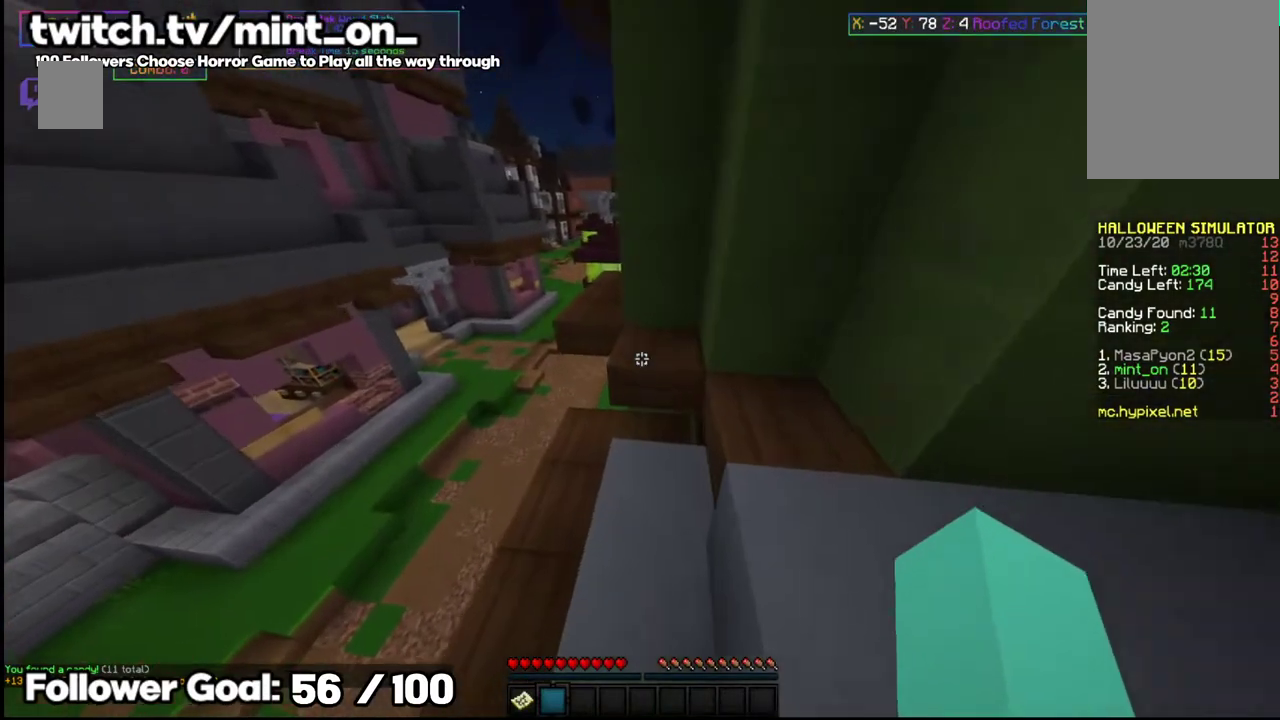
{"keys": ["w"], "mouse": [], "events": [[187, "space", "down"], [417, "space", "up"]]}
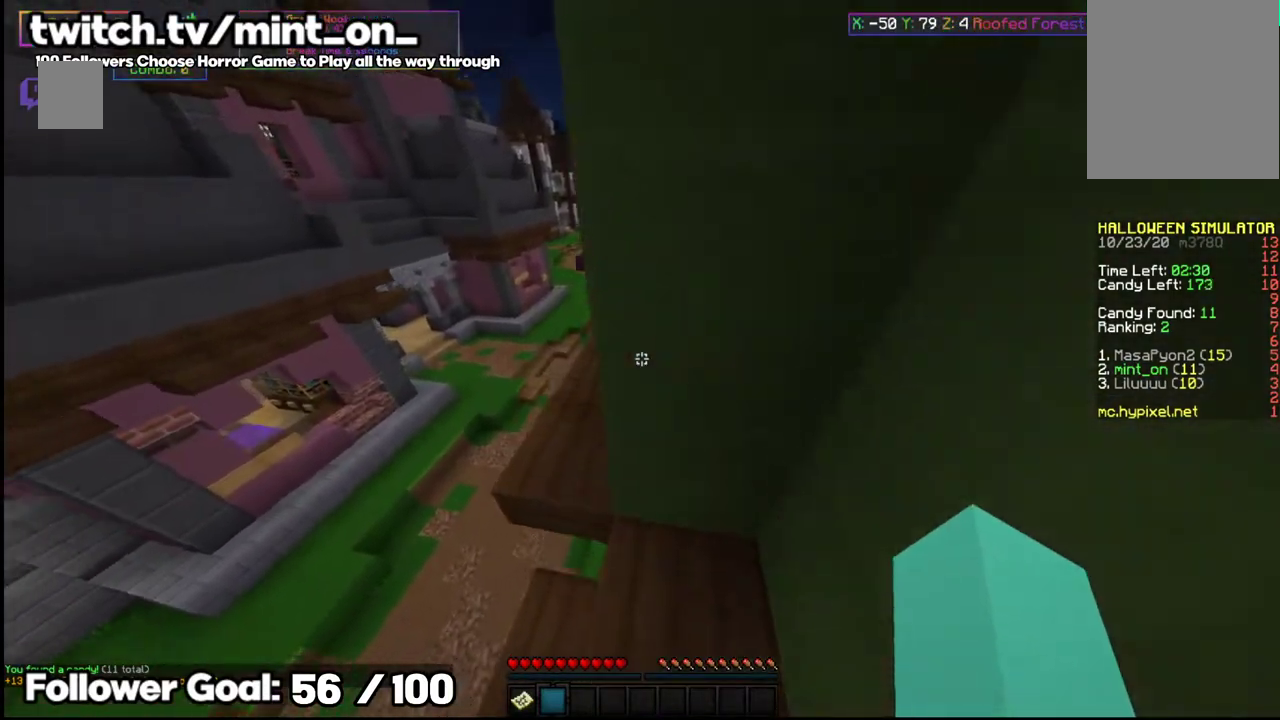
{"keys": ["w"], "mouse": []}
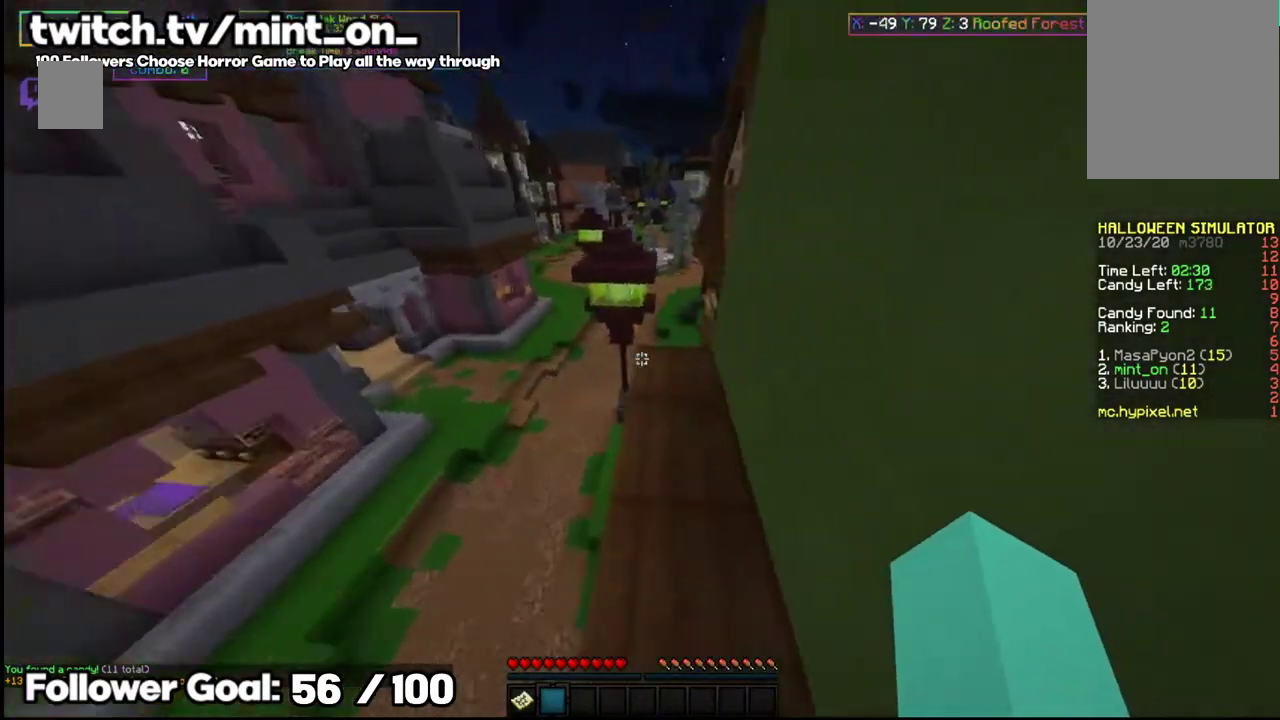
{"keys": ["w"], "mouse": [], "events": []}
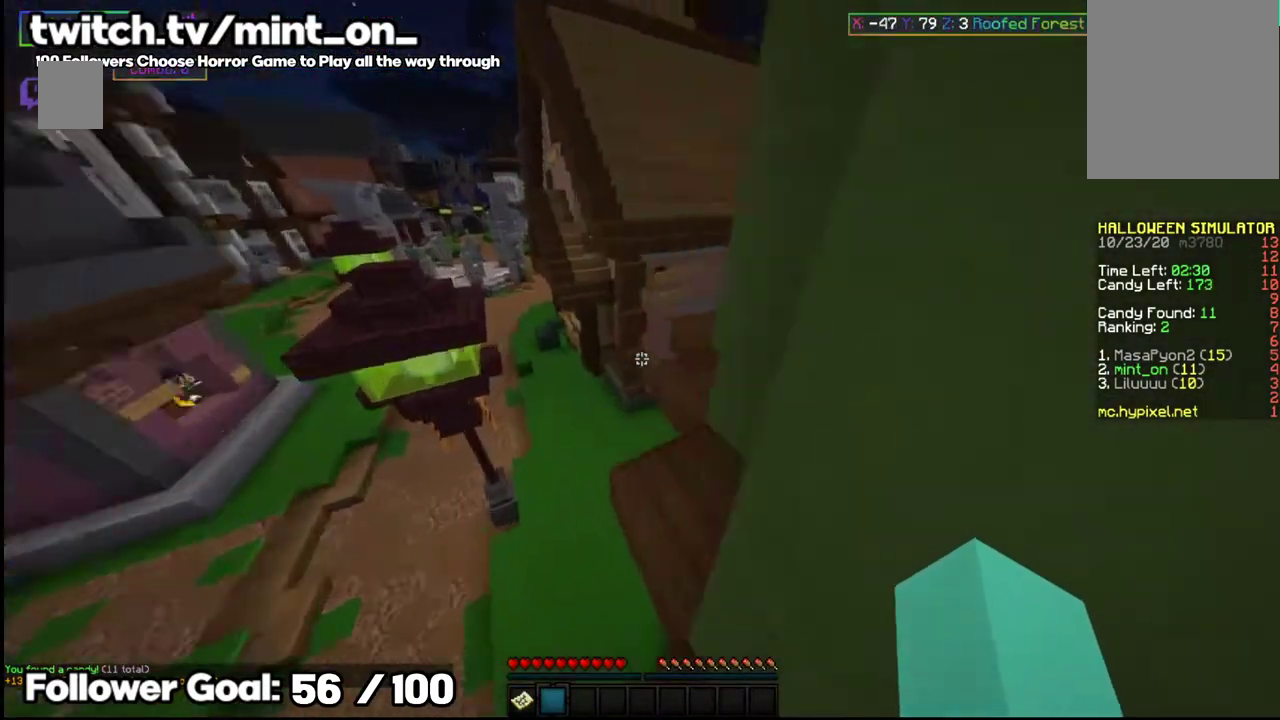
{"keys": ["w"], "mouse": [], "events": [[41, "w", "up"], [312, "w", "down"]]}